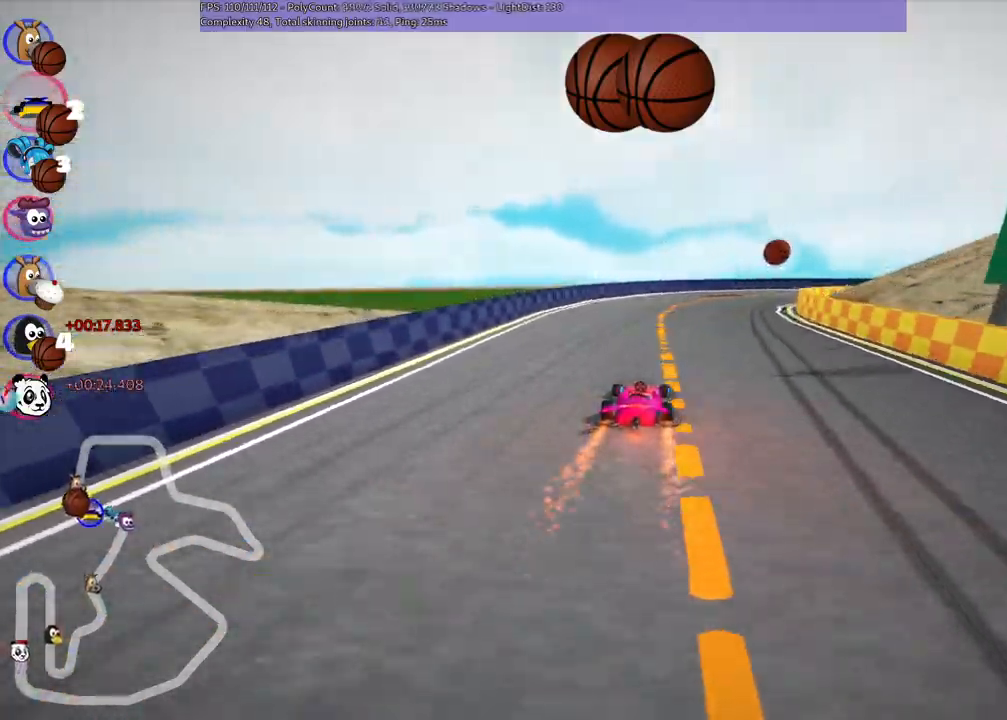
Gameplay with keyboard; each line is a JSON object with the keys held at the frame after it. "events" lists presses ("down") and releases ("up") of ".", "/", "alt_r", "b", "c", "comma", "ctrl_r", "d", "down", "f", "g", "h", "j", "k", "l", "left", "m", "n", "quote", "return", "right", "semicolon", "shift_r", "space", "super", "up" and "v" between this image and that frame as [ms after this image, input, new state], when the widget could be followed in between. No other keys are recorded. Mouse input is not recorded.
{"keys": ["right", "up"], "events": [[484, "m", "up"]]}
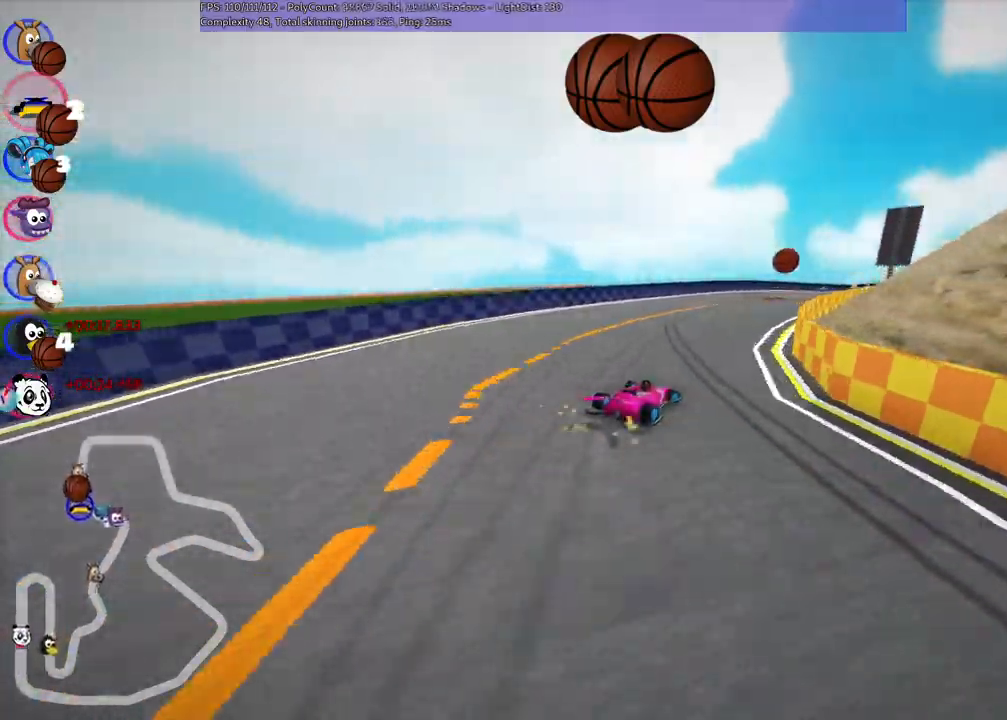
{"keys": ["left", "up"], "events": [[217, "n", "down"], [217, "right", "up"], [417, "left", "down"], [500, "n", "up"]]}
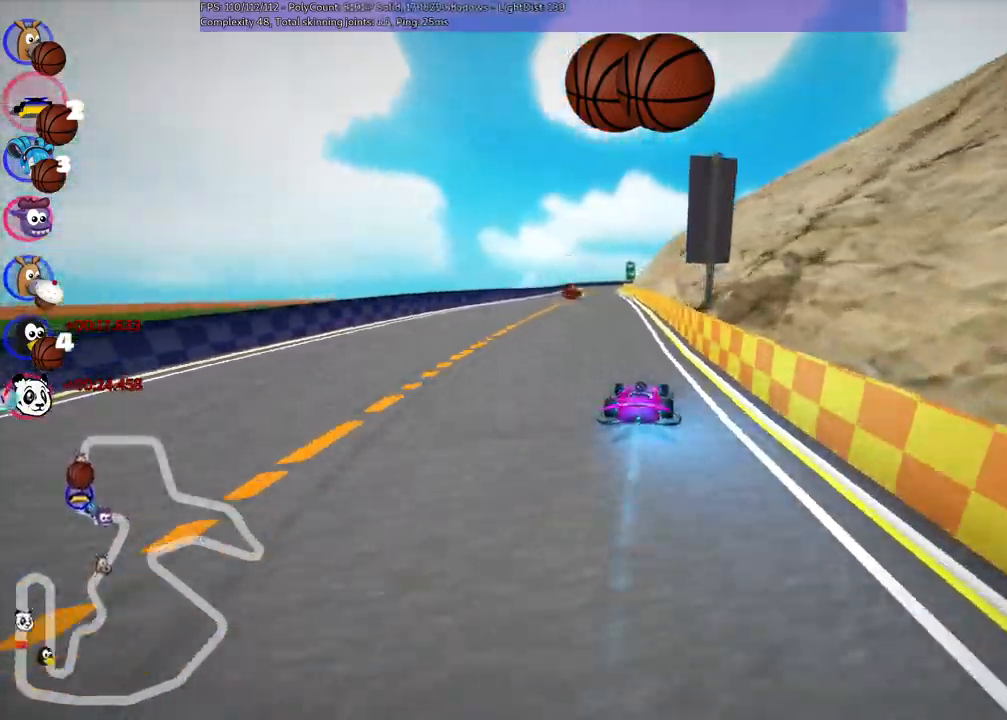
{"keys": ["left", "m", "up"], "events": [[100, "left", "up"], [434, "left", "down"], [484, "m", "down"]]}
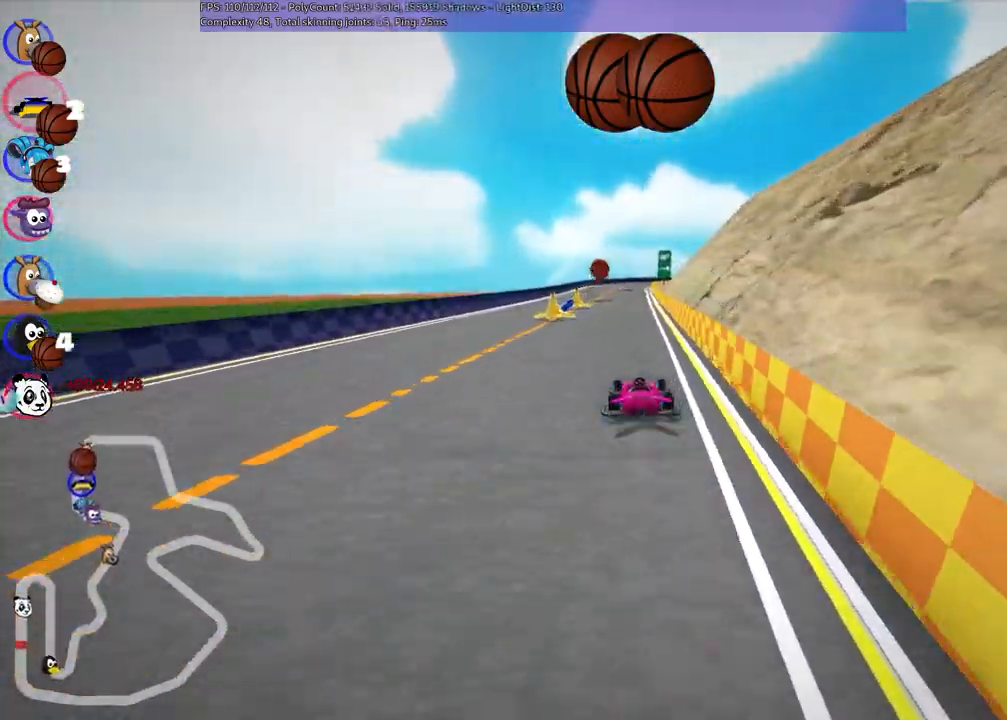
{"keys": ["right", "up"], "events": [[67, "m", "up"], [300, "right", "down"], [317, "left", "up"], [367, "m", "down"], [500, "m", "up"]]}
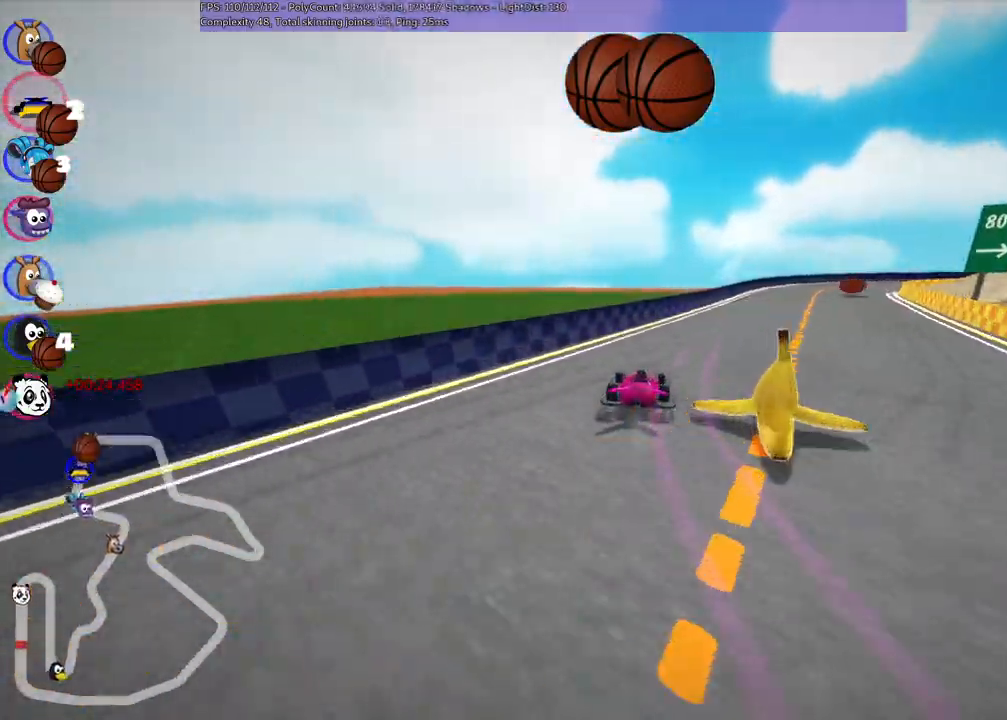
{"keys": ["m", "right", "up"], "events": [[50, "n", "down"], [184, "n", "up"], [434, "m", "down"]]}